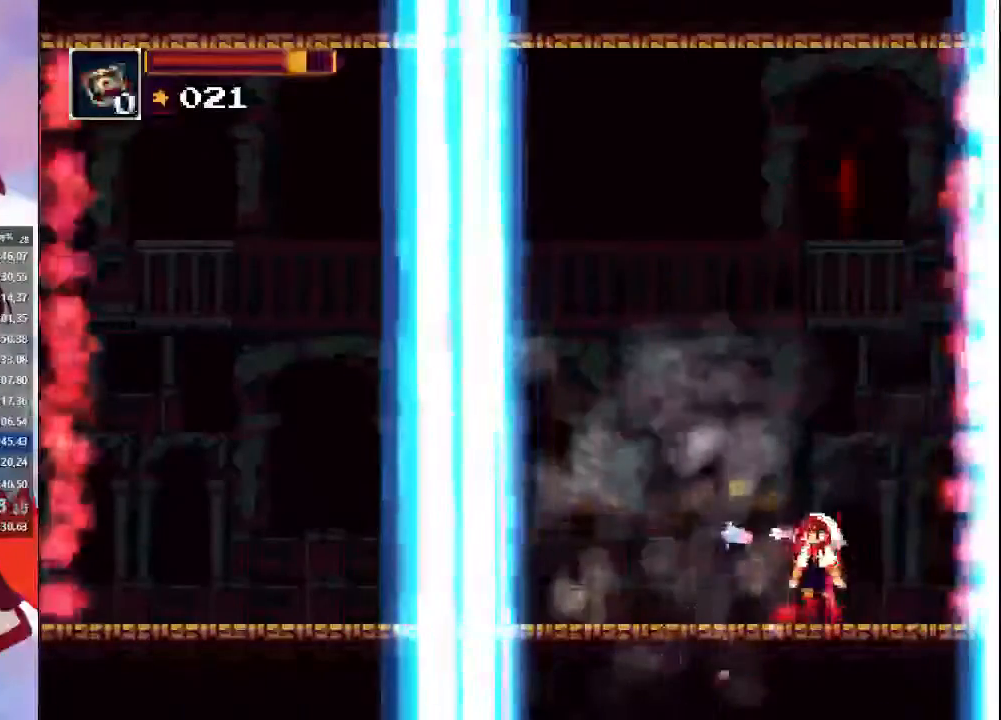
Gameplay with a controller (PlayStation layout); each line is a JSON object with the inputs held at the frame after it. "events" lists button and stick changes between this image and that frame as [ms after this image, input, new state], when the widget could be followed in between. Not read: L3 R1 R3.
{"buttons": [], "left_stick": "left", "right_stick": "center", "events": [[400, "left_stick", "left"]]}
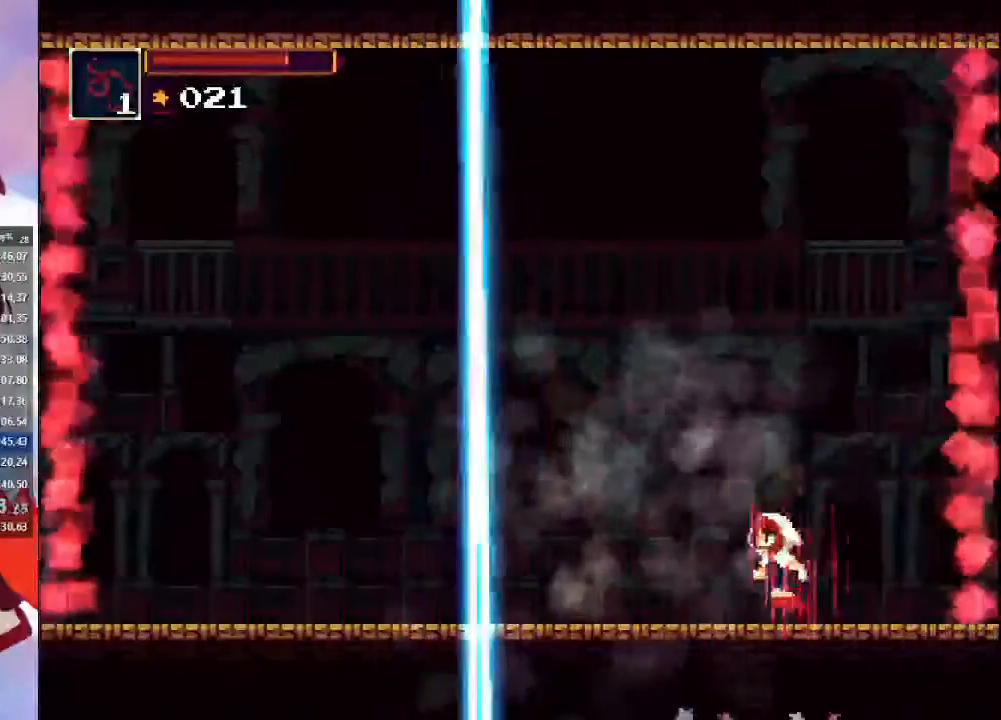
{"buttons": [], "left_stick": "left", "right_stick": "center", "events": [[233, "left_stick", "center"], [467, "left_stick", "left"]]}
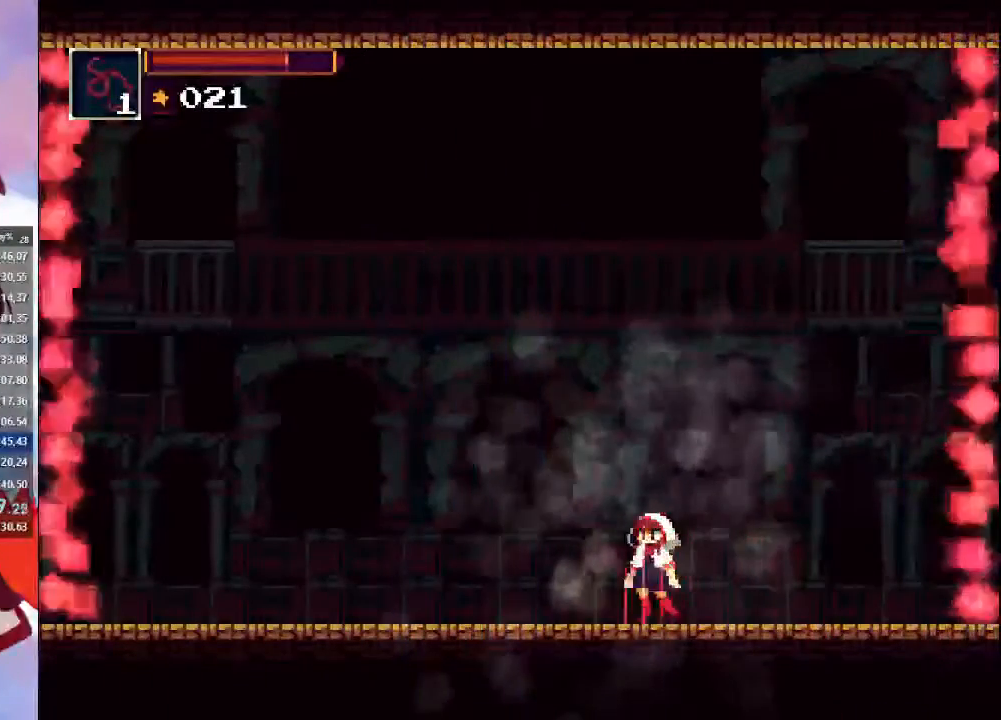
{"buttons": ["TRIANGLE"], "left_stick": "center", "right_stick": "center", "events": [[133, "left_stick", "center"], [500, "TRIANGLE", "down"]]}
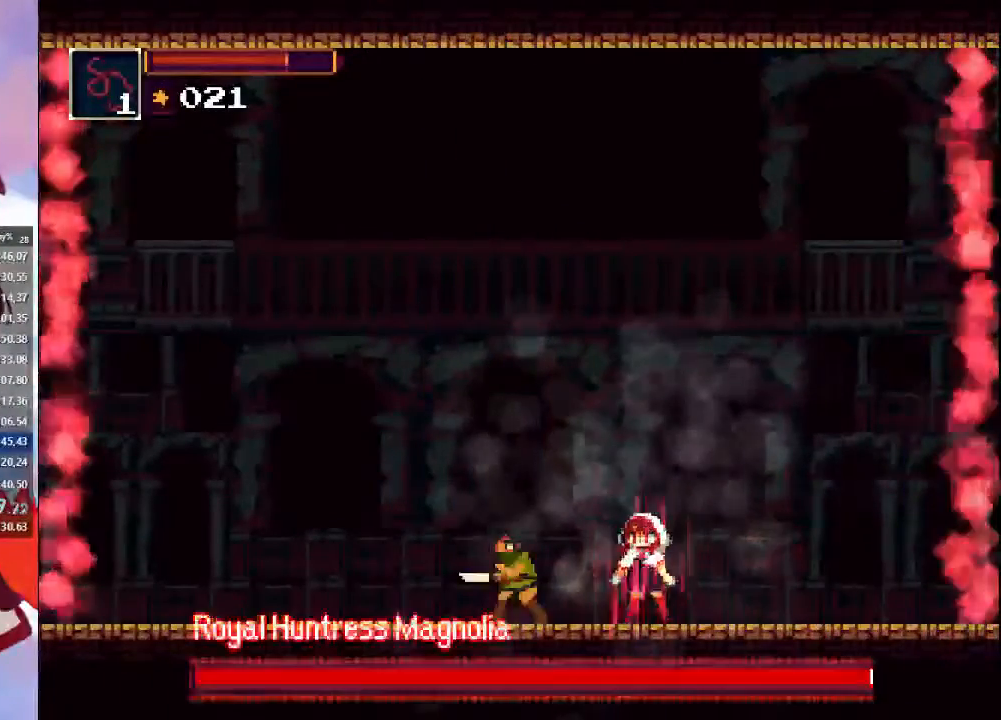
{"buttons": [], "left_stick": "center", "right_stick": "center", "events": [[200, "TRIANGLE", "up"]]}
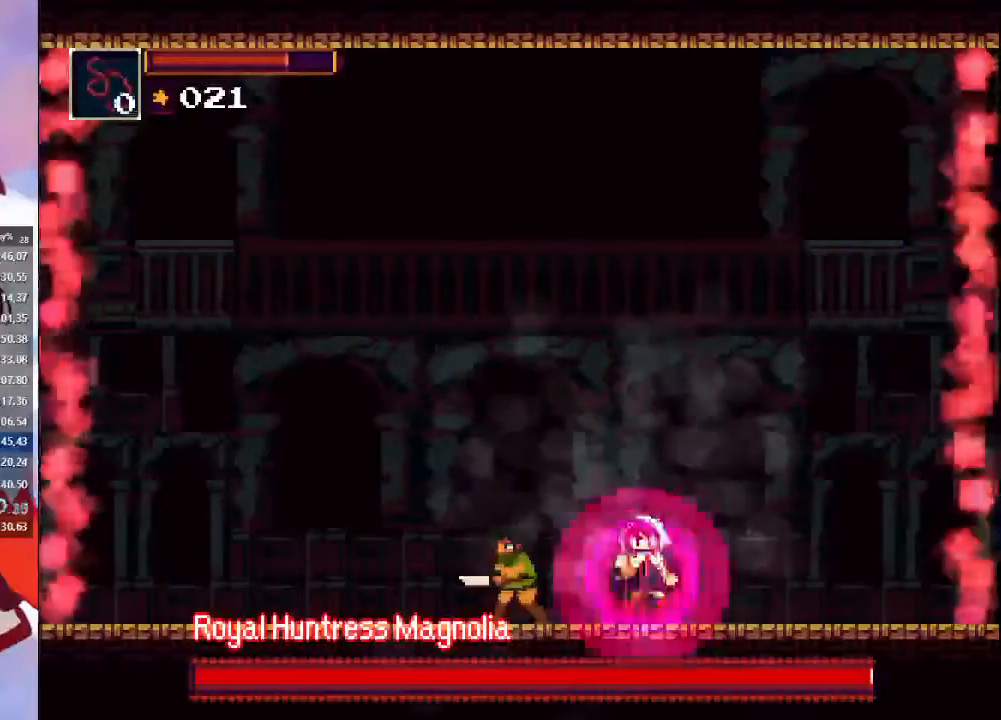
{"buttons": [], "left_stick": "center", "right_stick": "center", "events": [[367, "SQUARE", "down"], [467, "SQUARE", "up"]]}
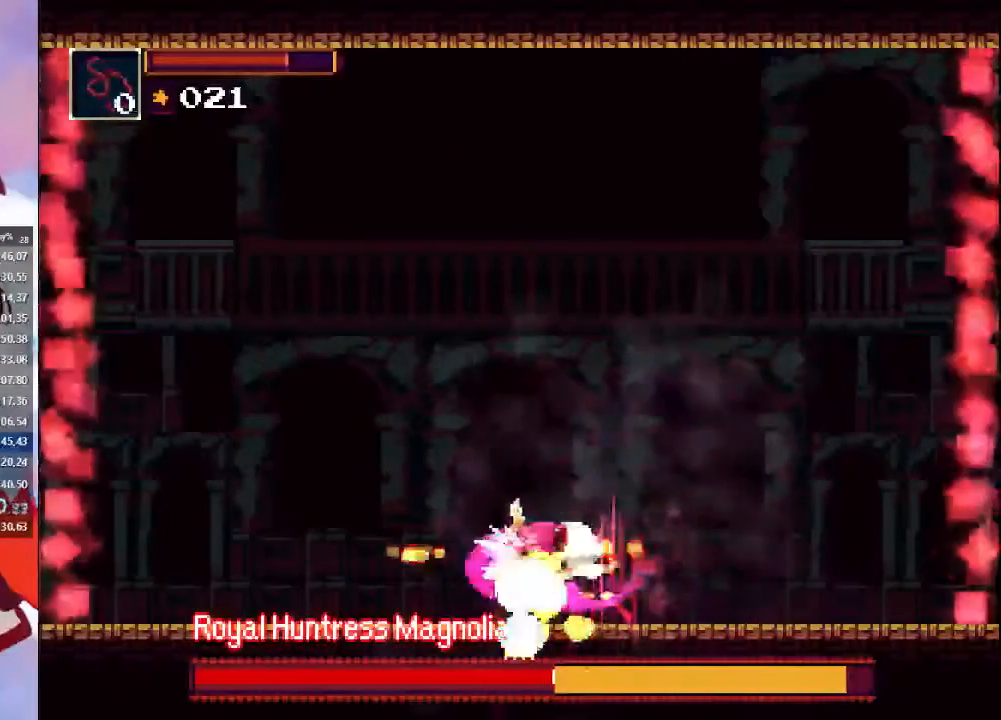
{"buttons": [], "left_stick": "right", "right_stick": "center", "events": [[33, "left_stick", "right"]]}
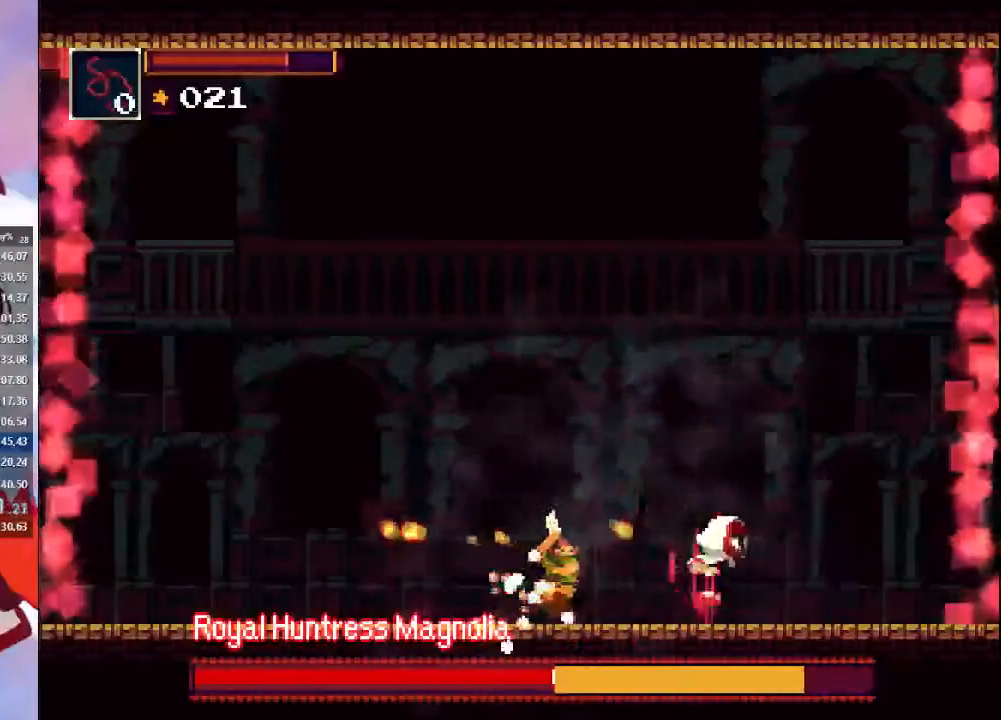
{"buttons": [], "left_stick": "center", "right_stick": "center", "events": [[367, "left_stick", "center"]]}
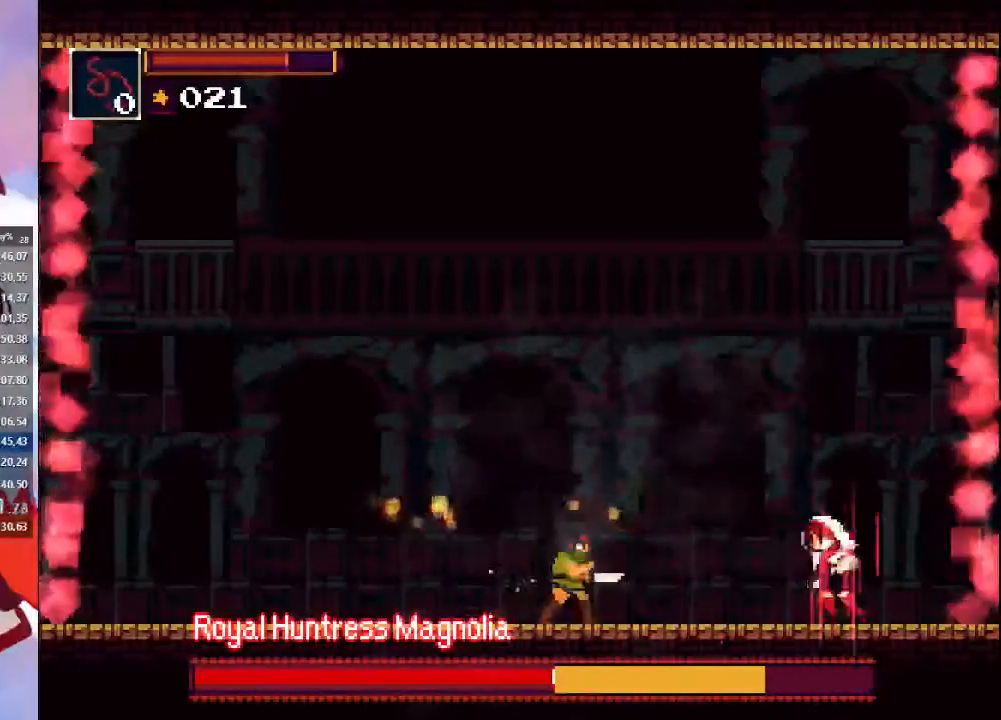
{"buttons": [], "left_stick": "center", "right_stick": "center", "events": []}
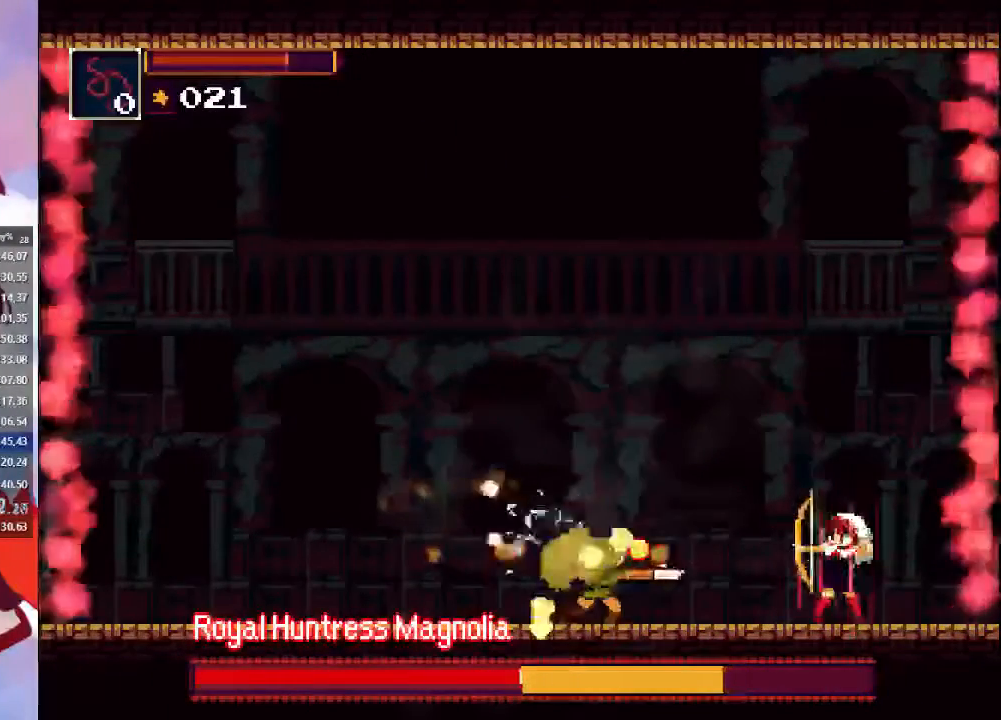
{"buttons": [], "left_stick": "center", "right_stick": "center", "events": []}
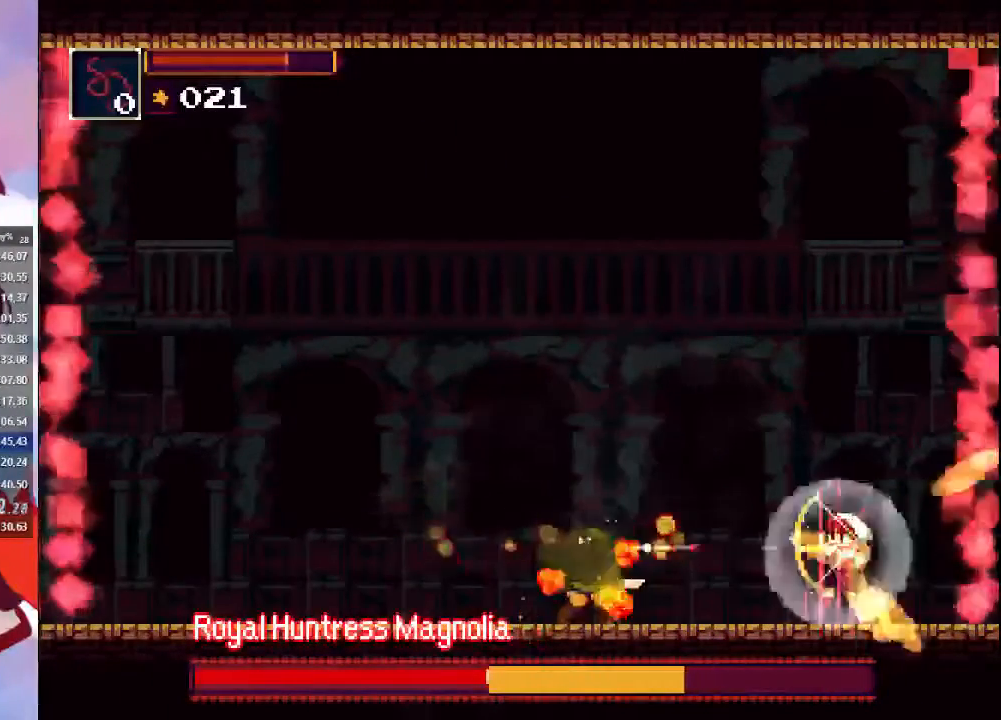
{"buttons": [], "left_stick": "center", "right_stick": "center", "events": []}
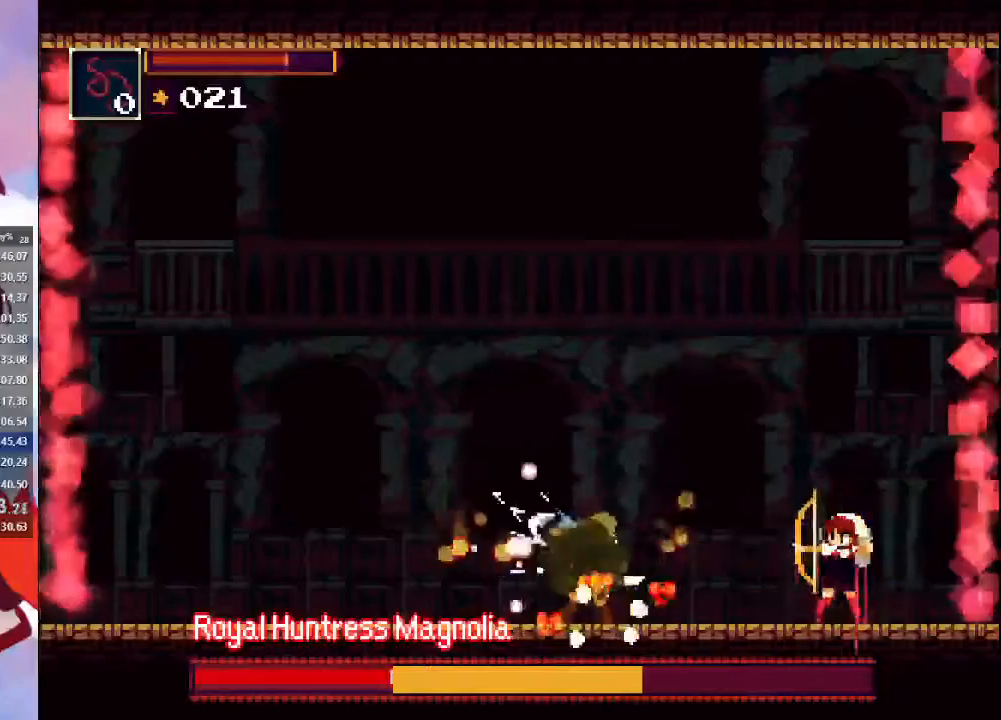
{"buttons": [], "left_stick": "center", "right_stick": "center", "events": []}
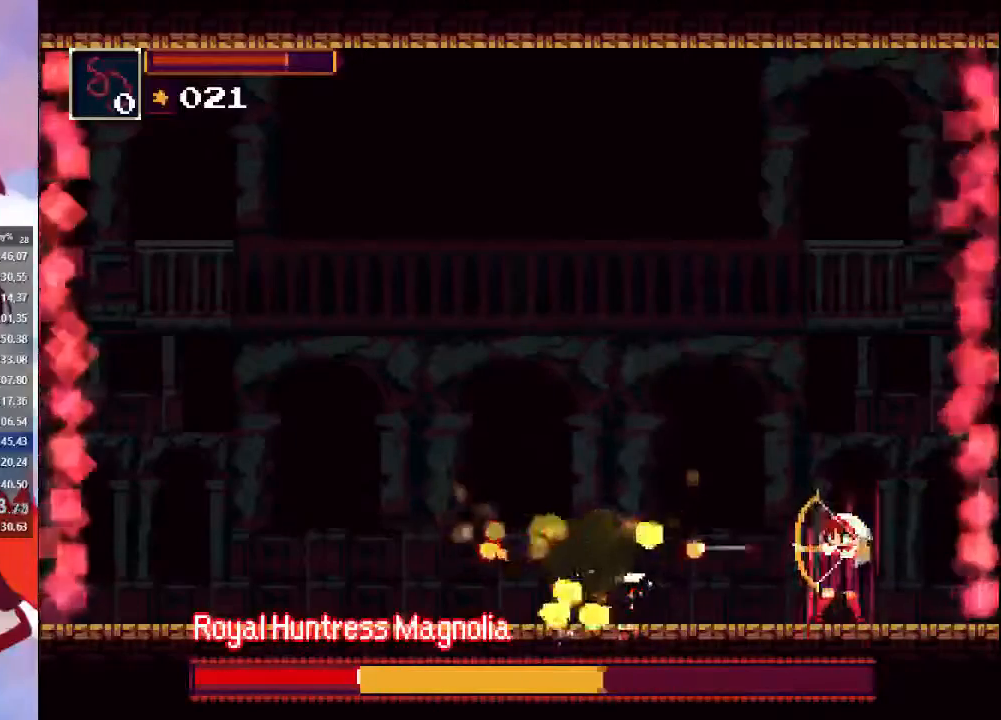
{"buttons": [], "left_stick": "center", "right_stick": "center", "events": []}
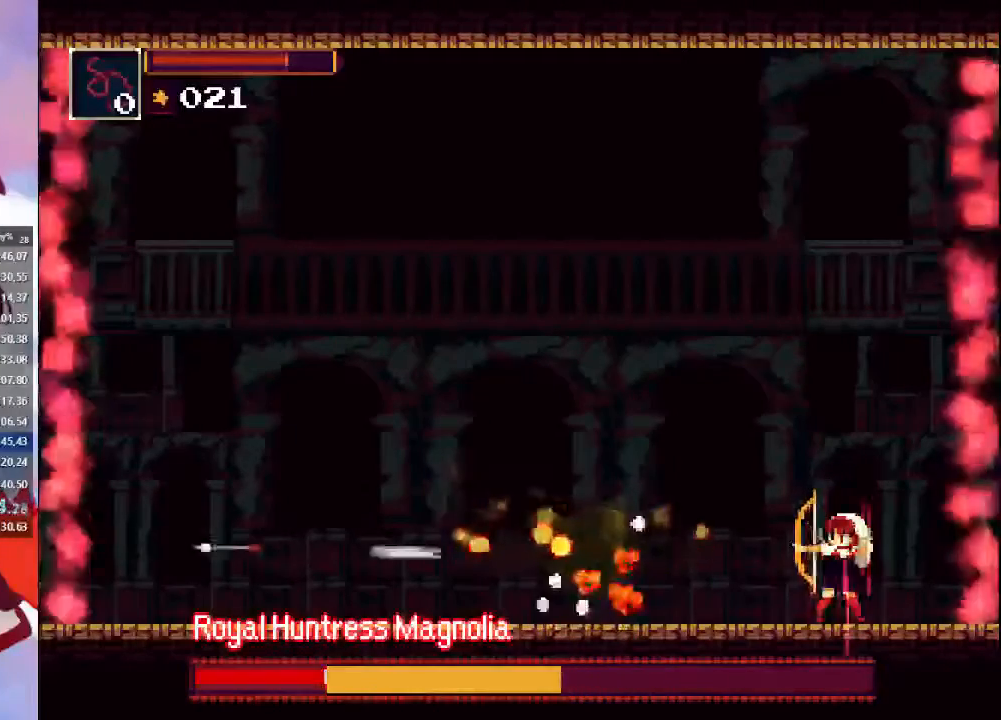
{"buttons": ["CROSS"], "left_stick": "left", "right_stick": "center", "events": [[300, "left_stick", "left"], [367, "CROSS", "down"]]}
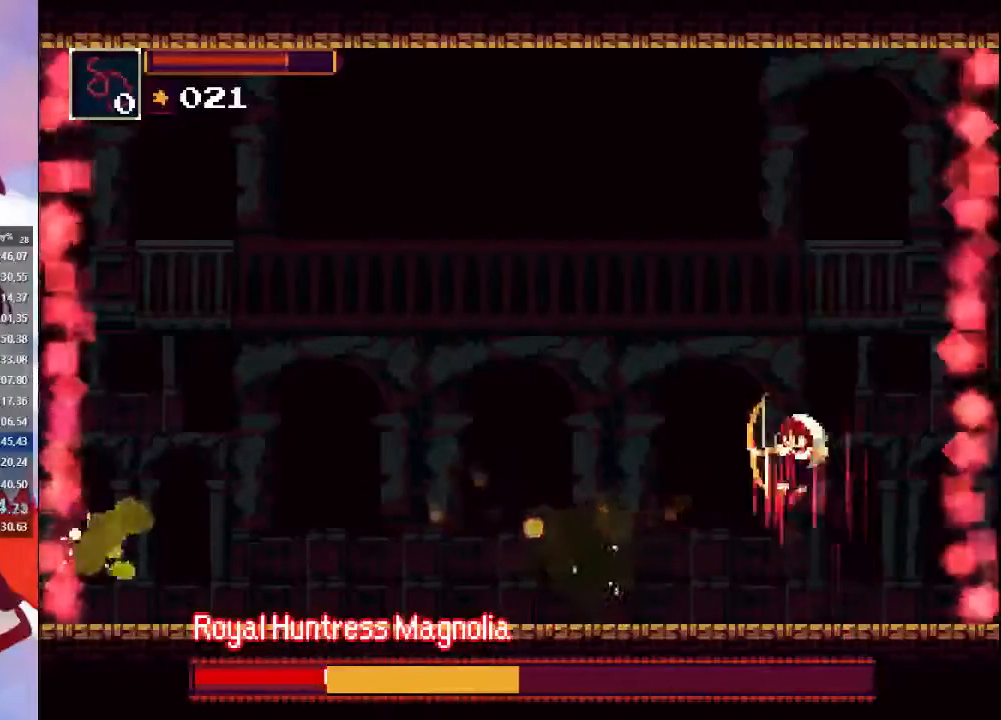
{"buttons": ["CIRCLE"], "left_stick": "left", "right_stick": "center", "events": [[200, "CROSS", "up"], [300, "CIRCLE", "down"]]}
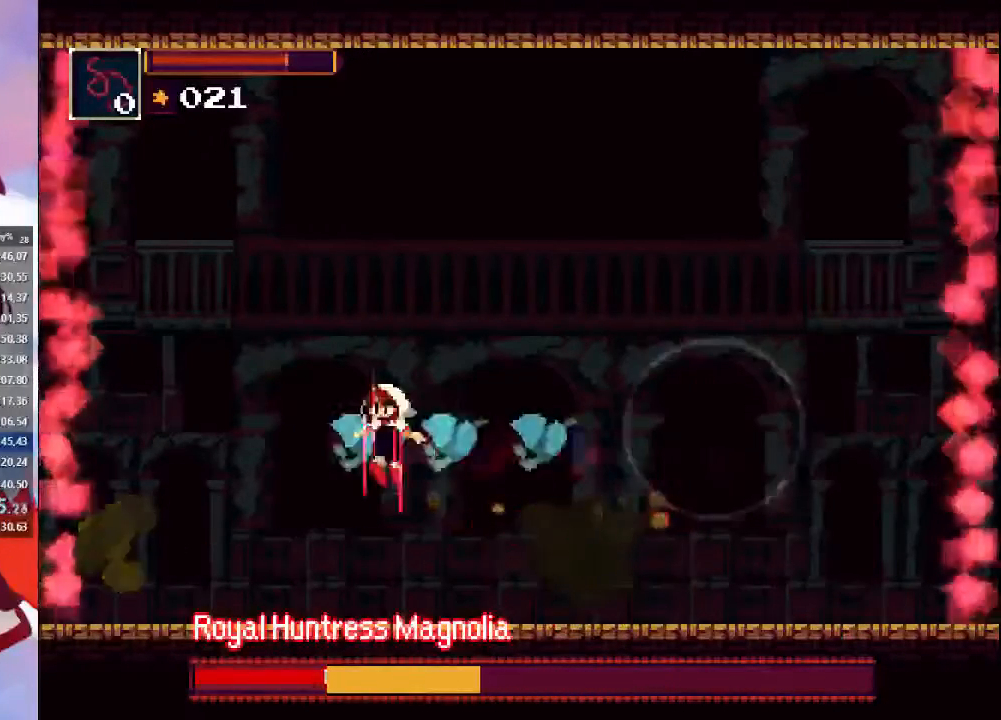
{"buttons": ["CROSS"], "left_stick": "left", "right_stick": "center", "events": [[67, "CIRCLE", "up"], [467, "CROSS", "down"]]}
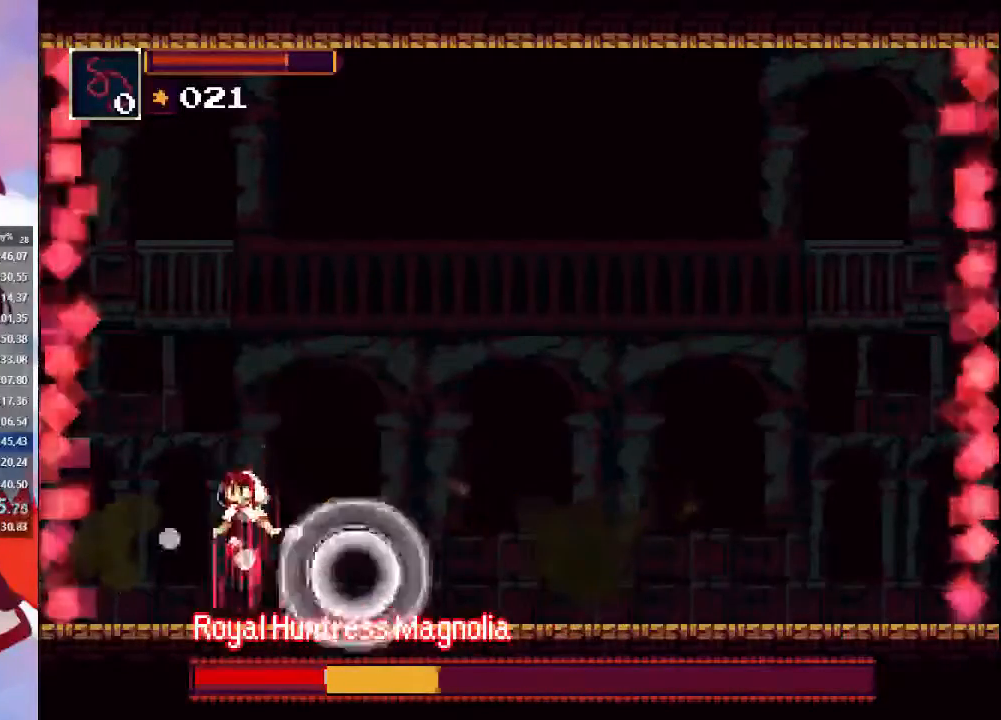
{"buttons": [], "left_stick": "left", "right_stick": "center", "events": [[367, "CROSS", "up"]]}
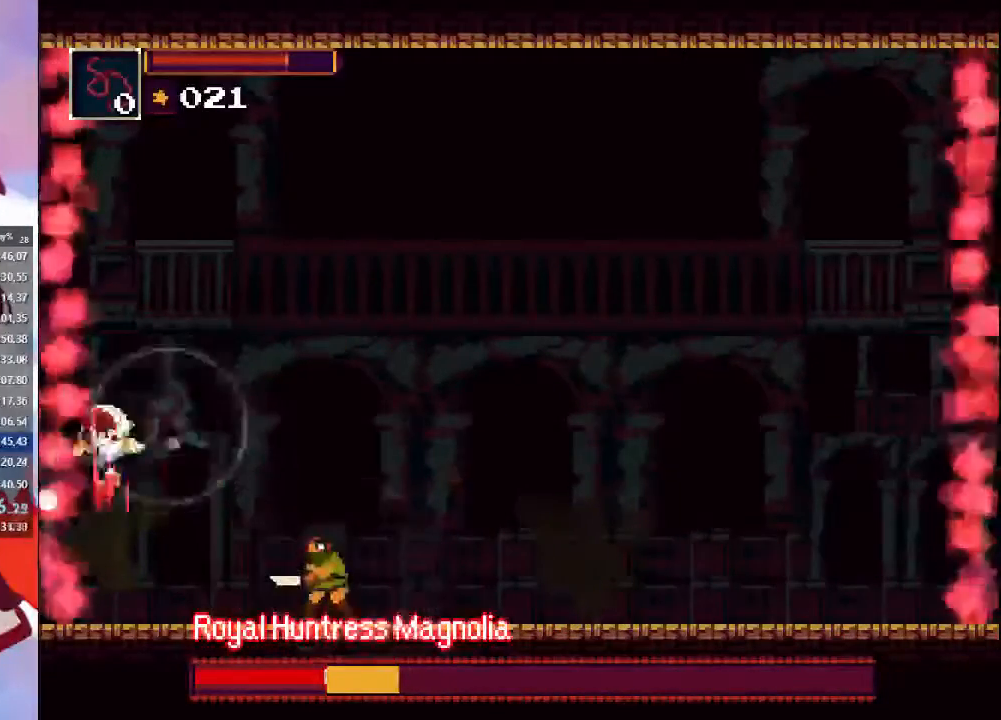
{"buttons": [], "left_stick": "down-right", "right_stick": "center", "events": [[167, "left_stick", "center"], [500, "left_stick", "down-right"]]}